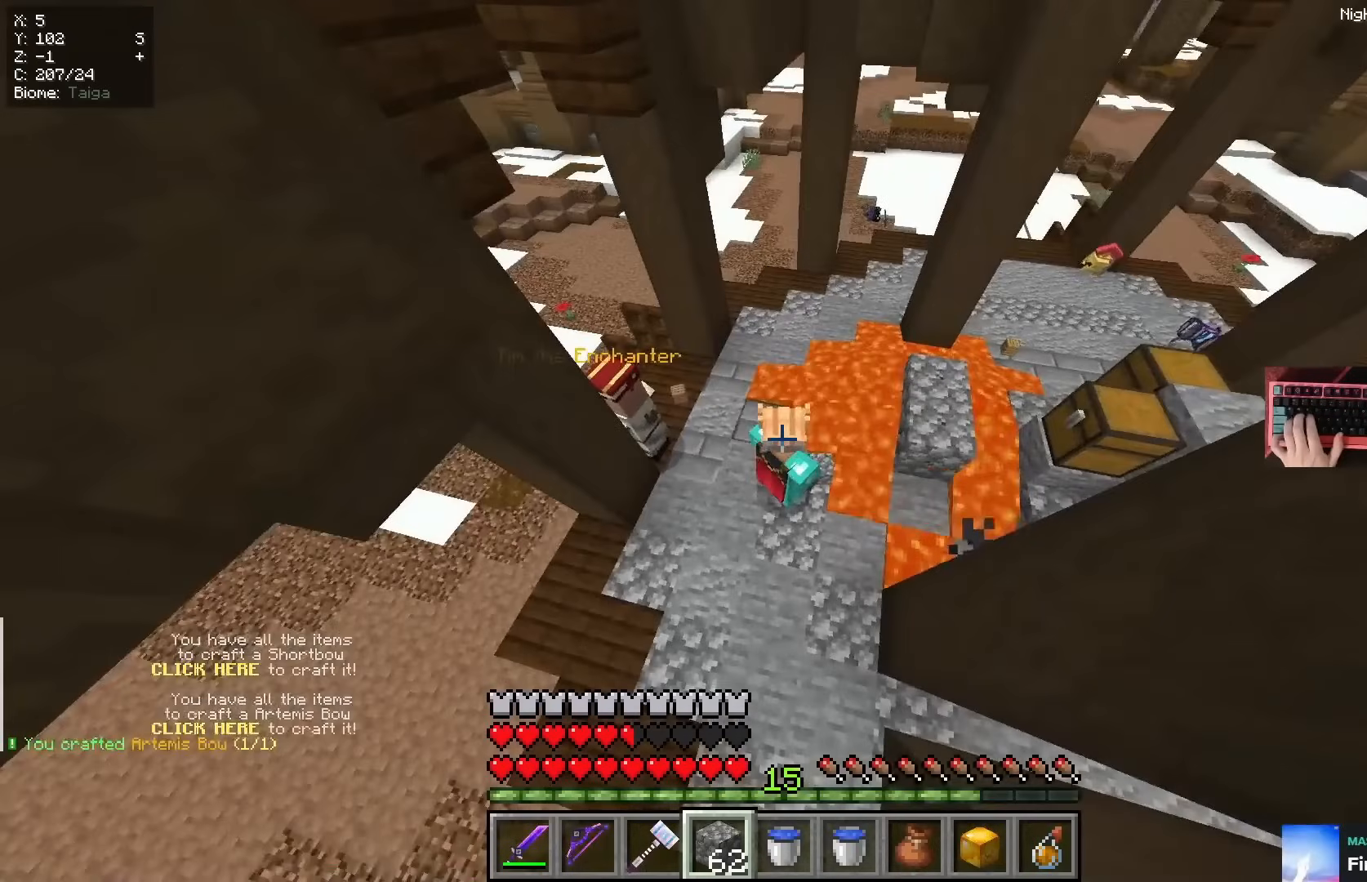
Gameplay with keyboard and mouse; each line is a JSON object with the keys and mouse buttons held at the frame after it. "events" lists presses ("down") and releases ("up") of "a", "d", "s", "space", "w", "mouse_left" and "mouse_right" between this image and that frame as [ms after this image, input, new state], when the widget could be followed in between. "mouse_left", "mouse_right" = the "left", "right" buttons of the "mouse" list. No other keys are recorded. Fast repeated clicks can show as one long hold. Mouse movement is not recorded.
{"keys": [], "mouse": [], "events": []}
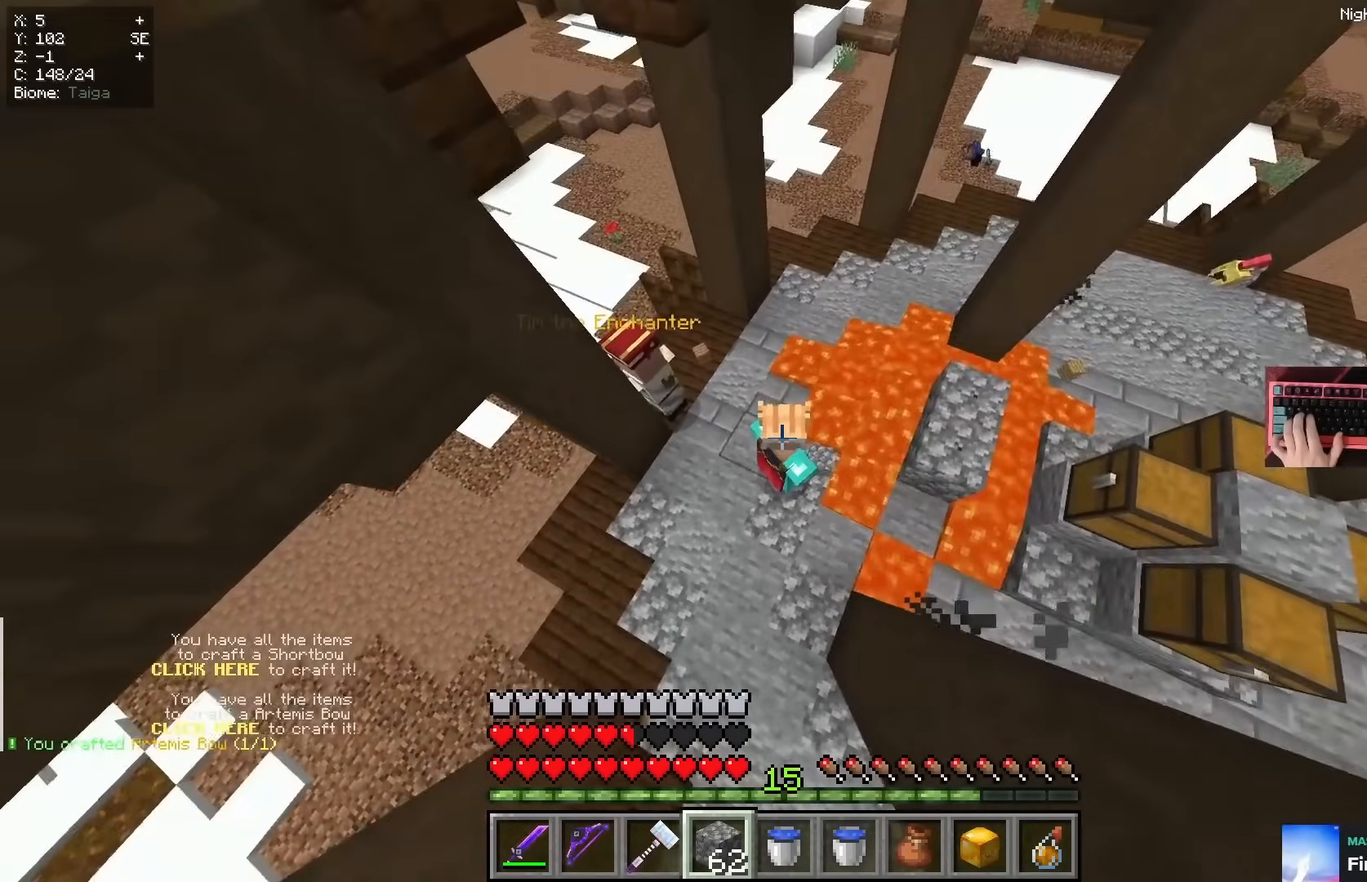
{"keys": [], "mouse": [], "events": []}
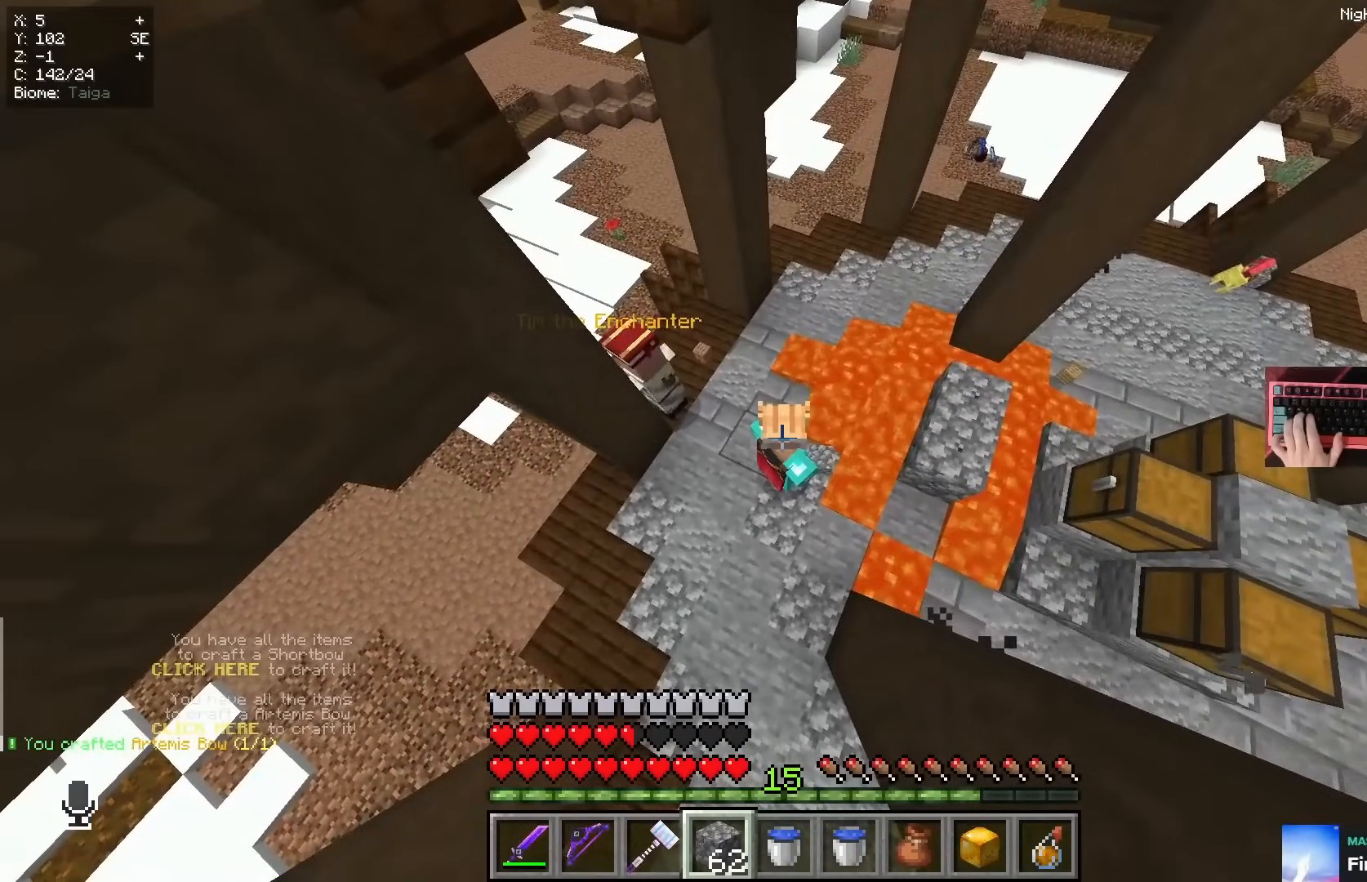
{"keys": [], "mouse": [], "events": []}
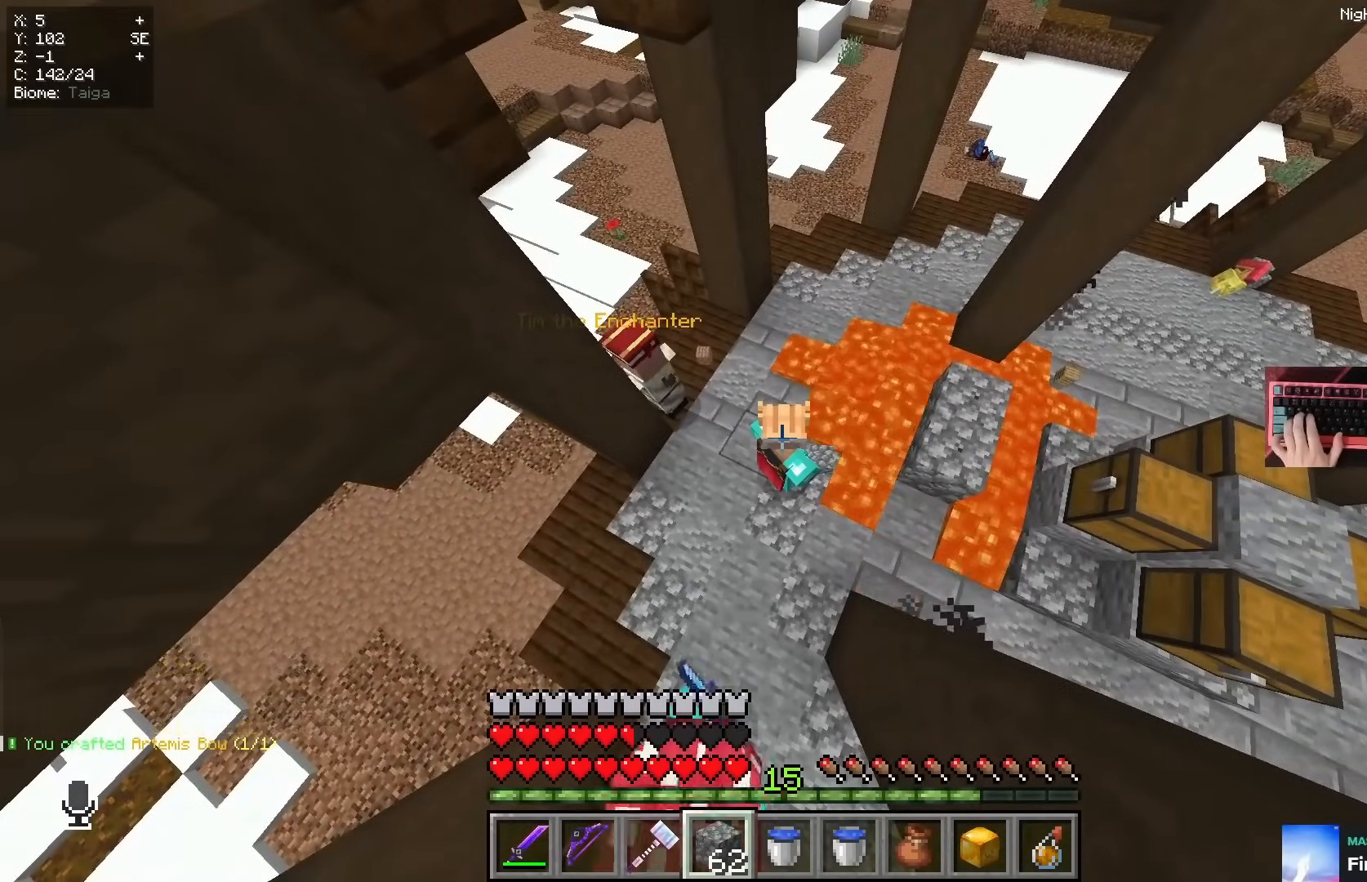
{"keys": [], "mouse": [], "events": []}
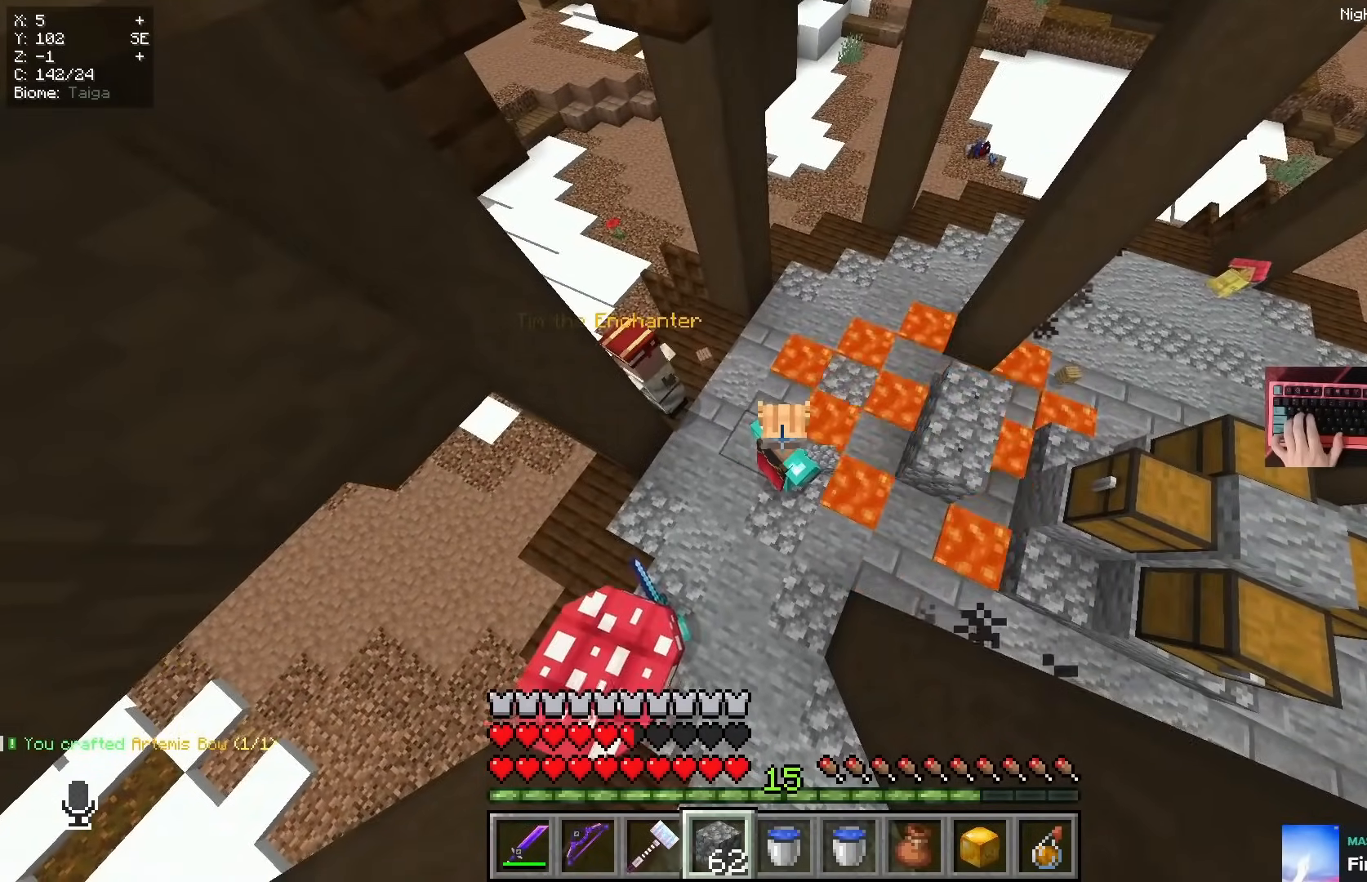
{"keys": [], "mouse": [], "events": []}
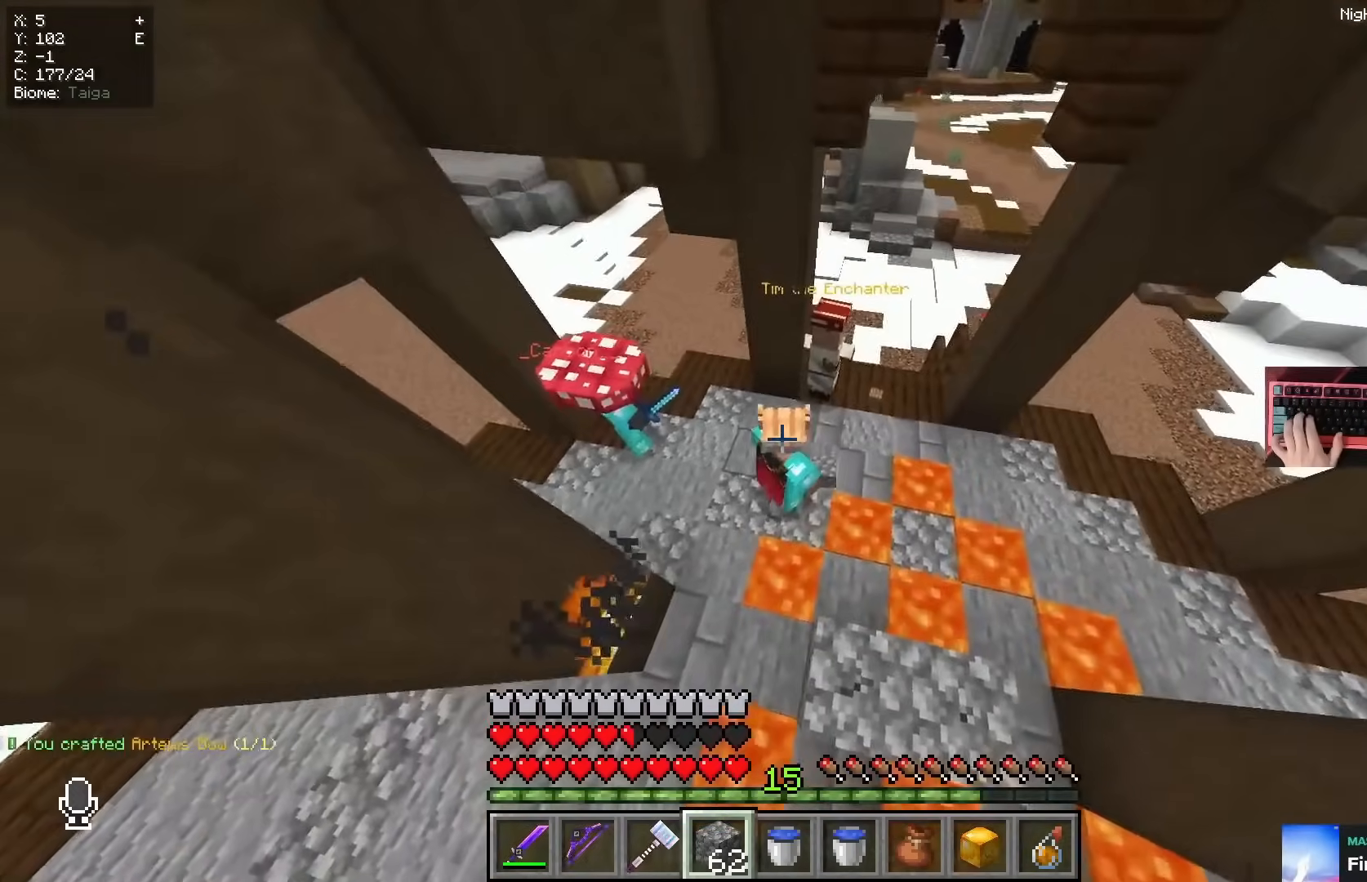
{"keys": [], "mouse": [], "events": []}
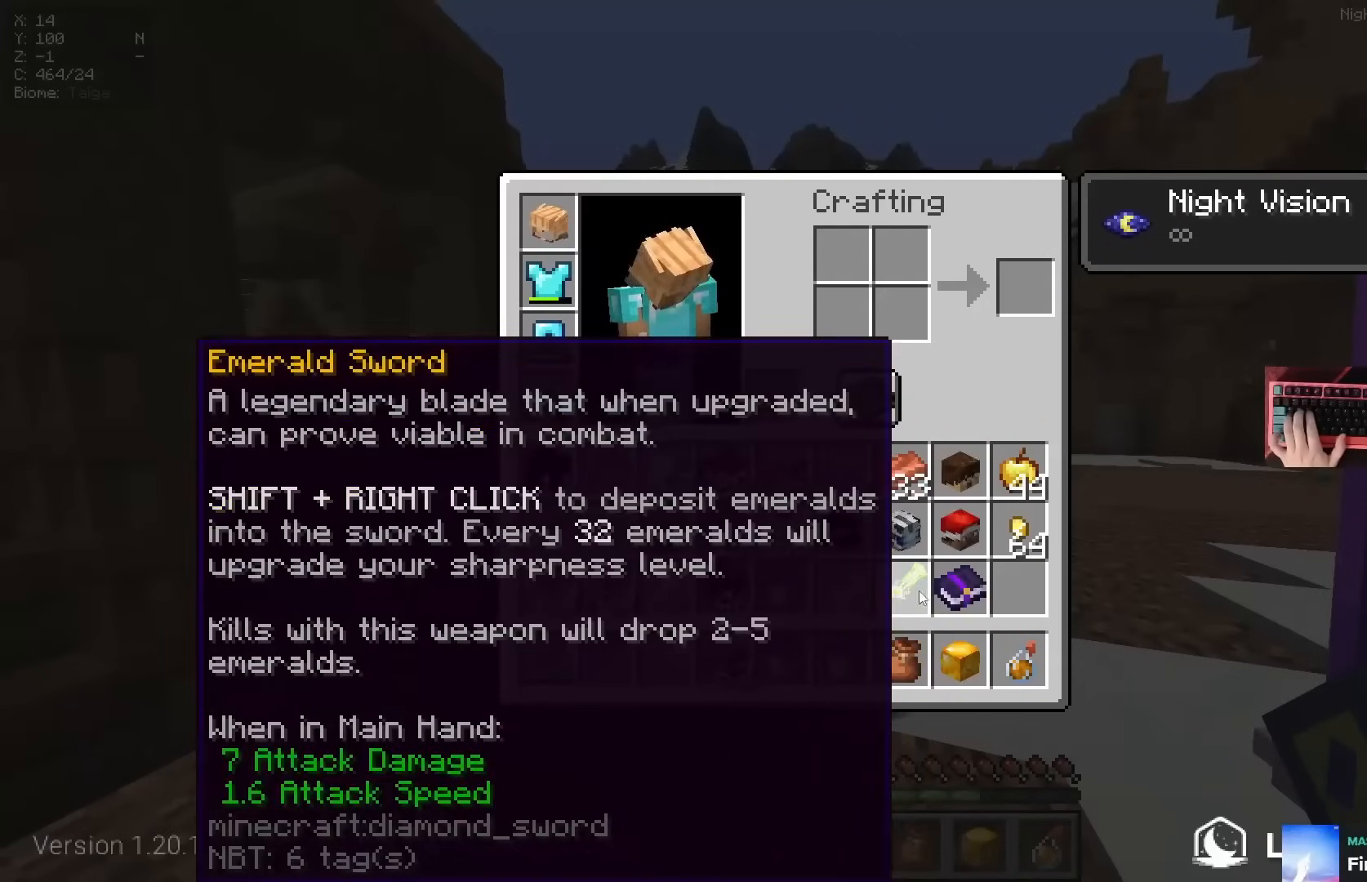
{"keys": [], "mouse": [], "events": []}
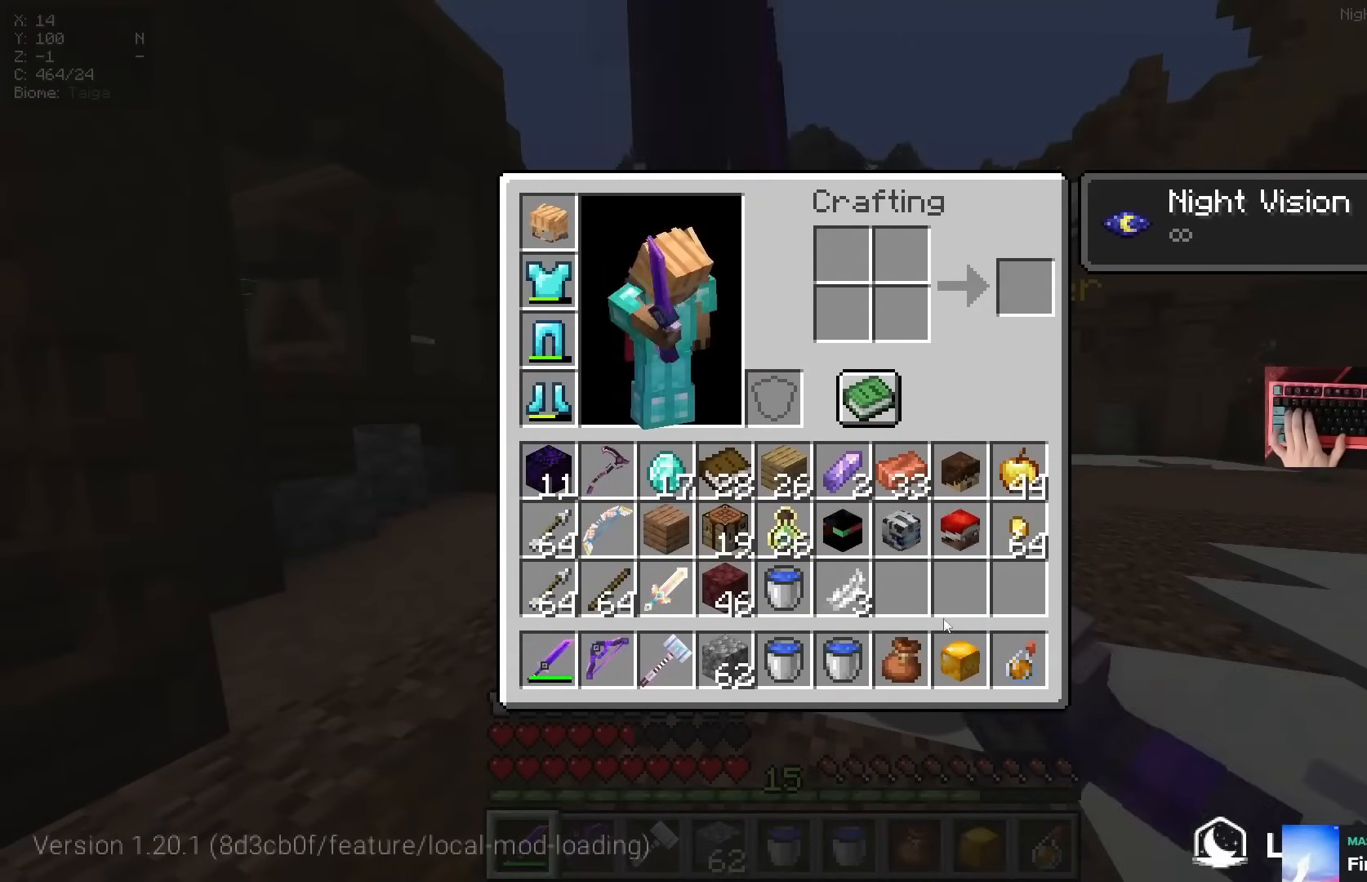
{"keys": [], "mouse": [], "events": []}
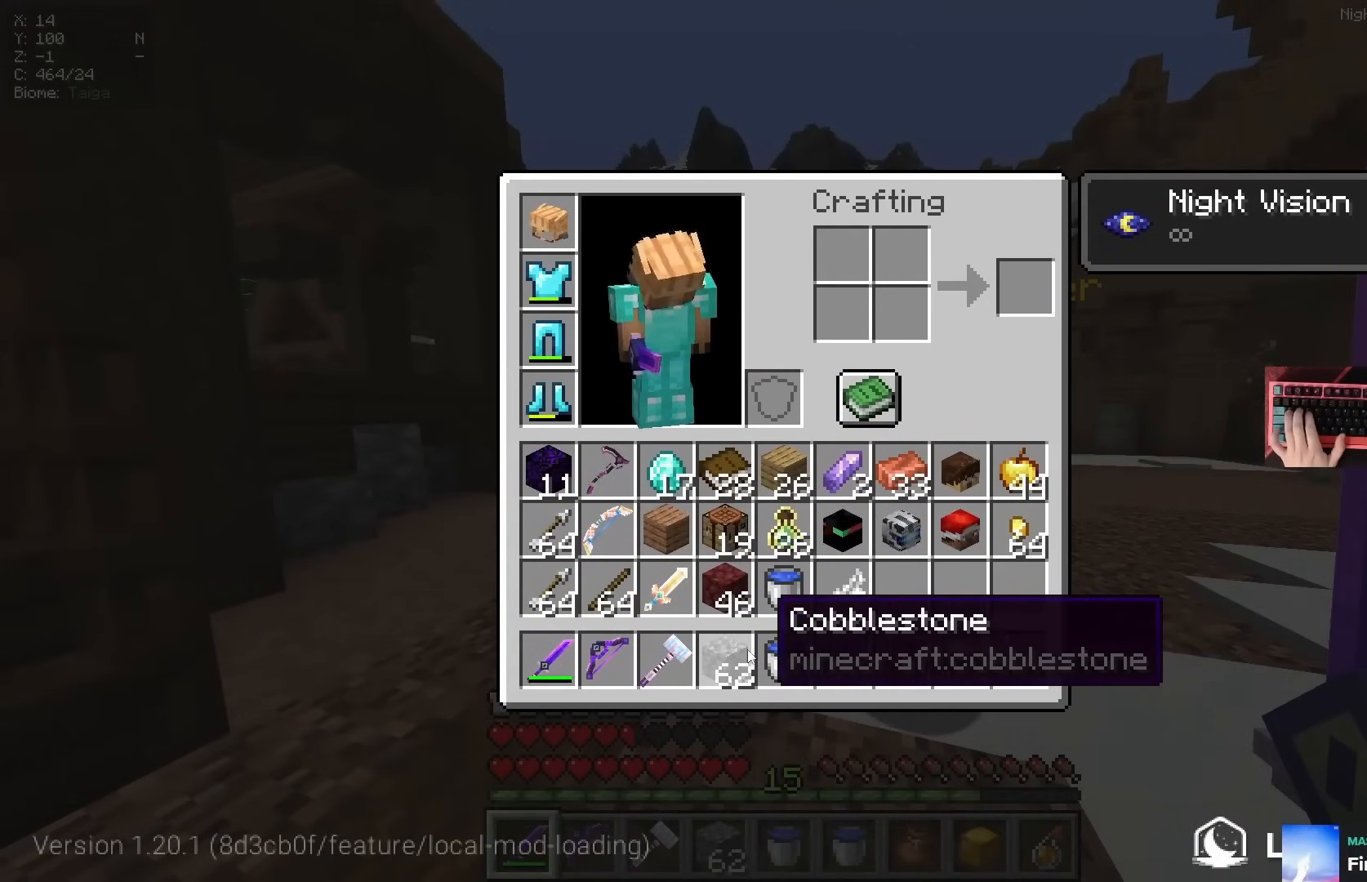
{"keys": [], "mouse": [], "events": []}
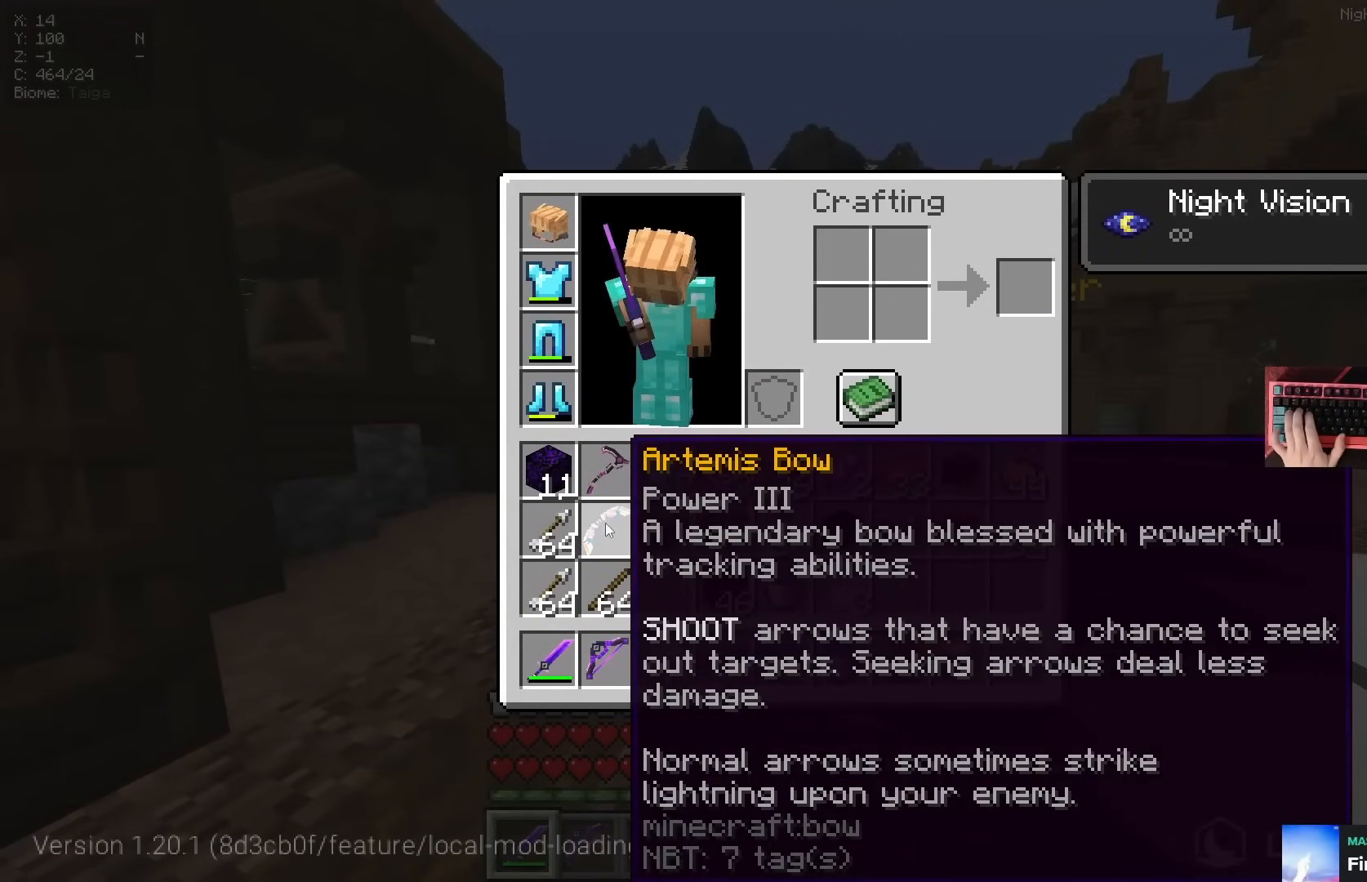
{"keys": ["w"], "mouse": [], "events": [[417, "w", "down"]]}
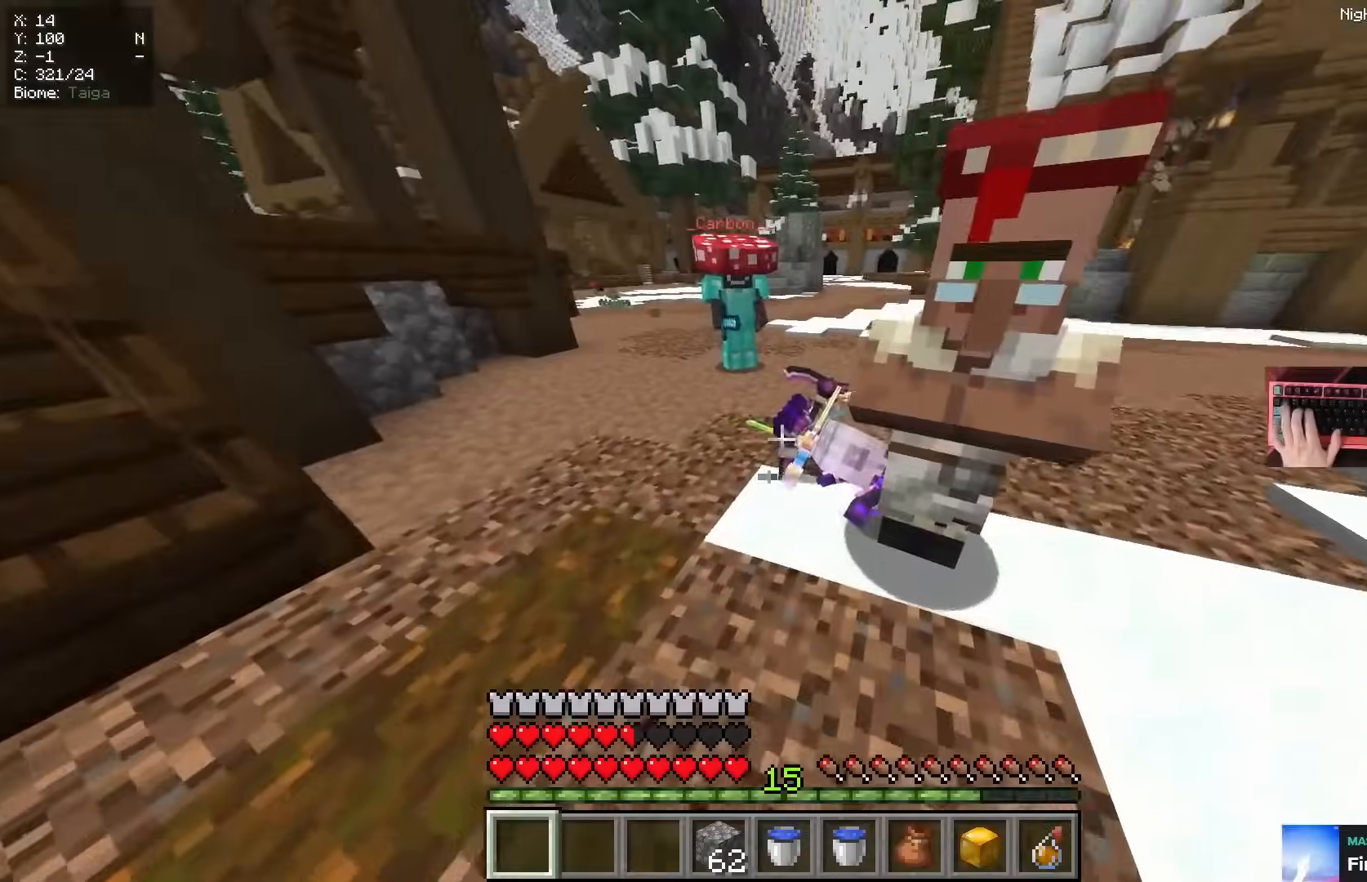
{"keys": ["w"], "mouse": [], "events": []}
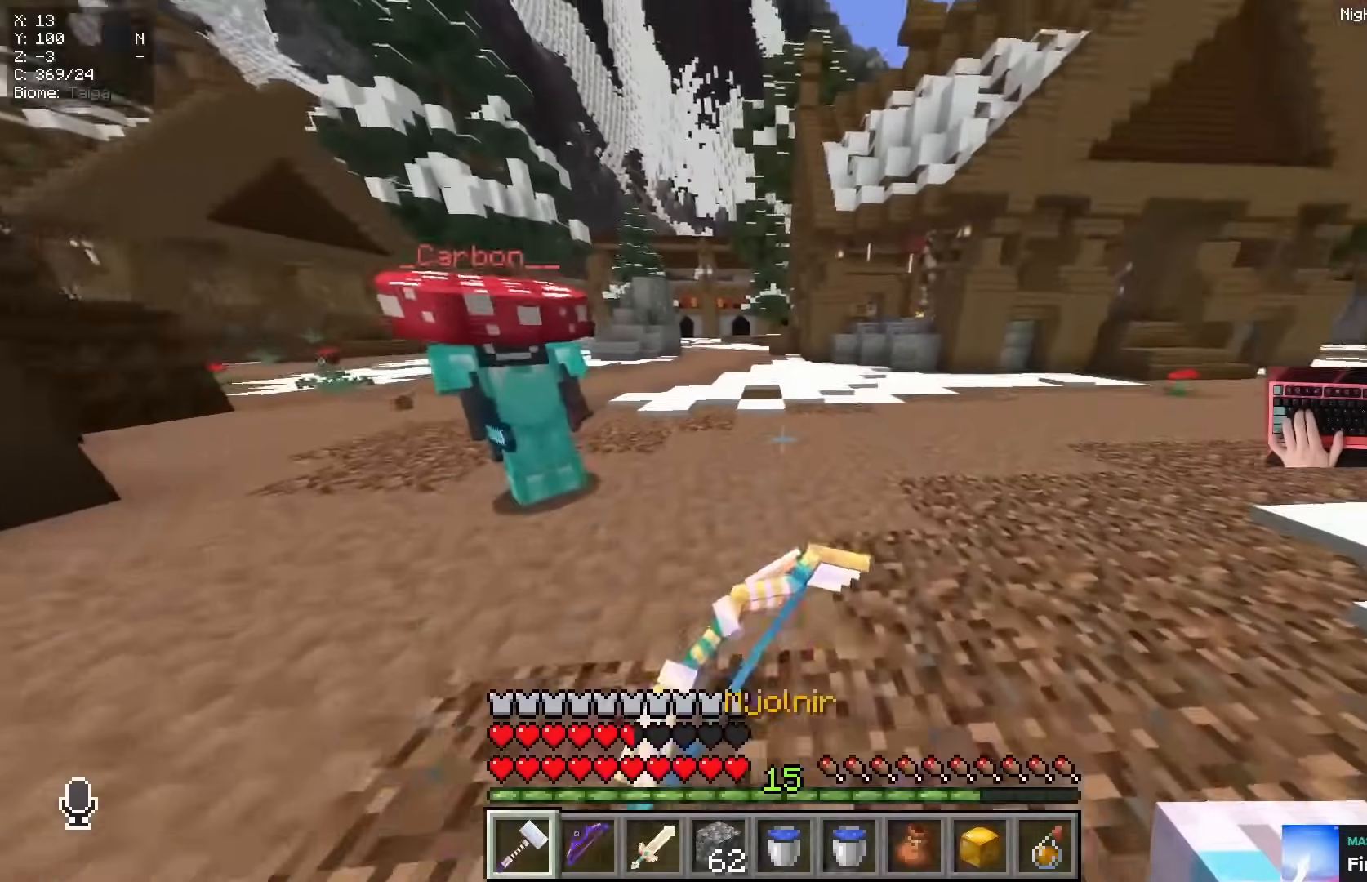
{"keys": [], "mouse": [], "events": [[150, "w", "up"]]}
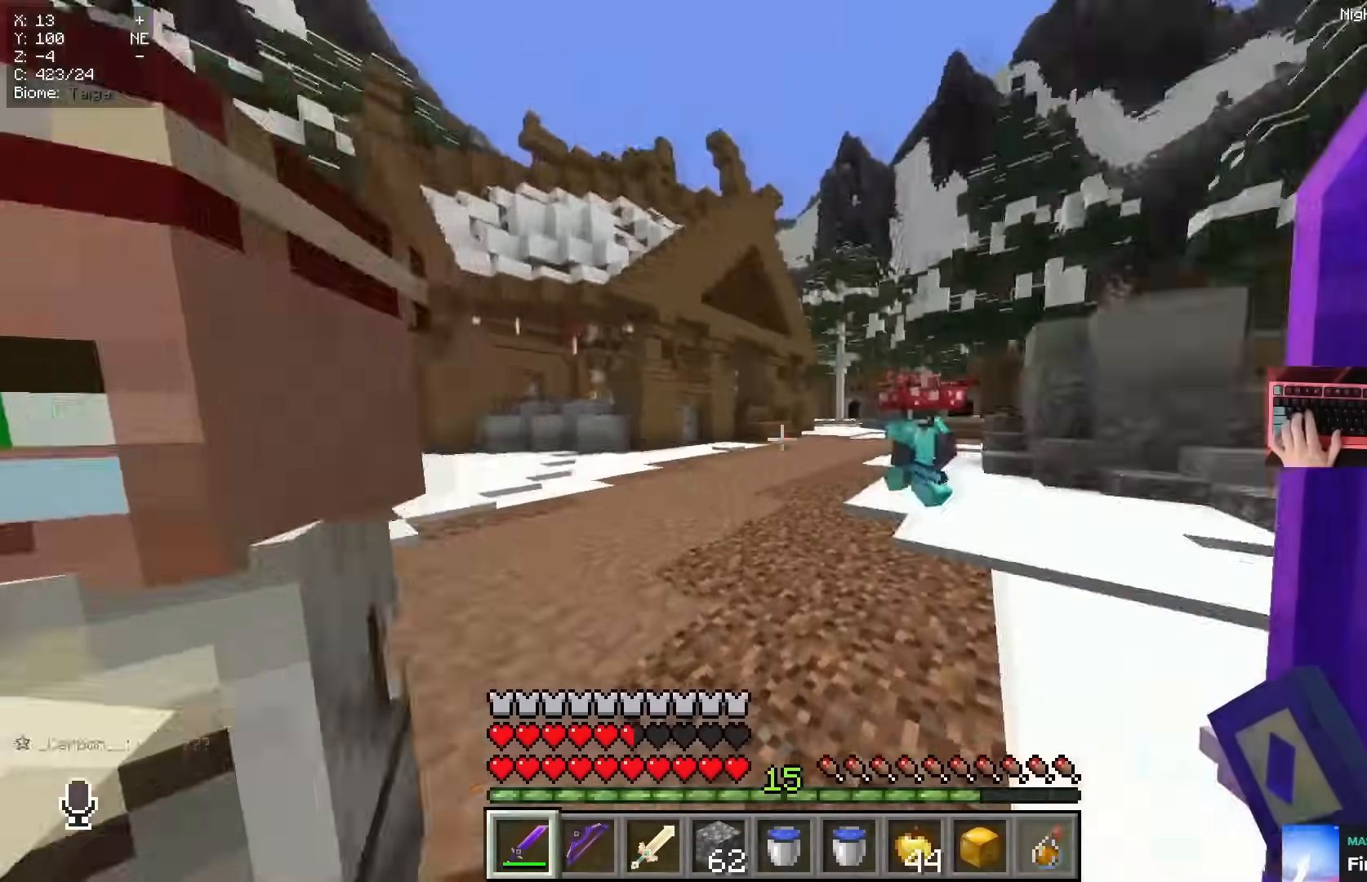
{"keys": [], "mouse": [], "events": []}
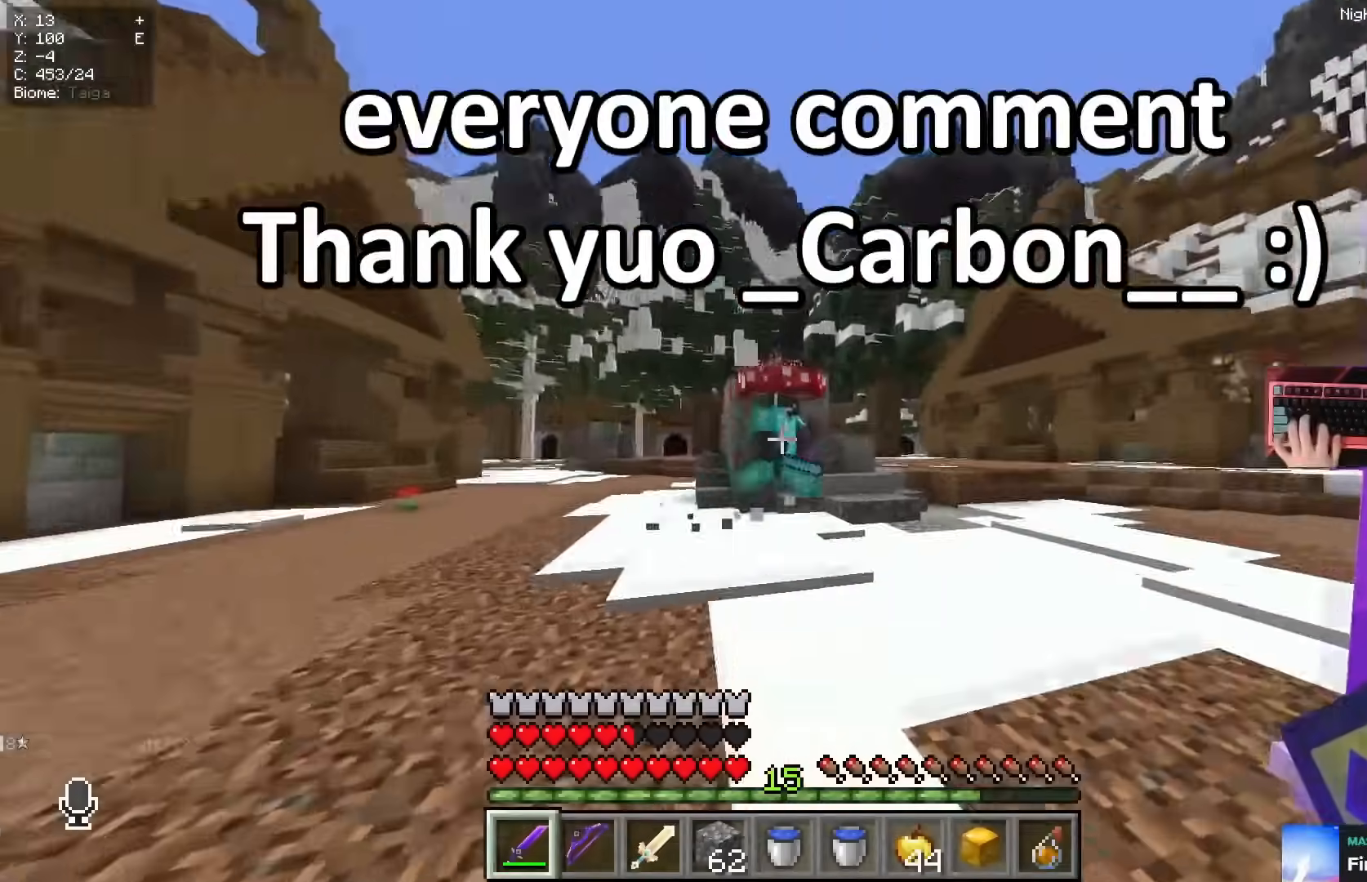
{"keys": [], "mouse": [], "events": []}
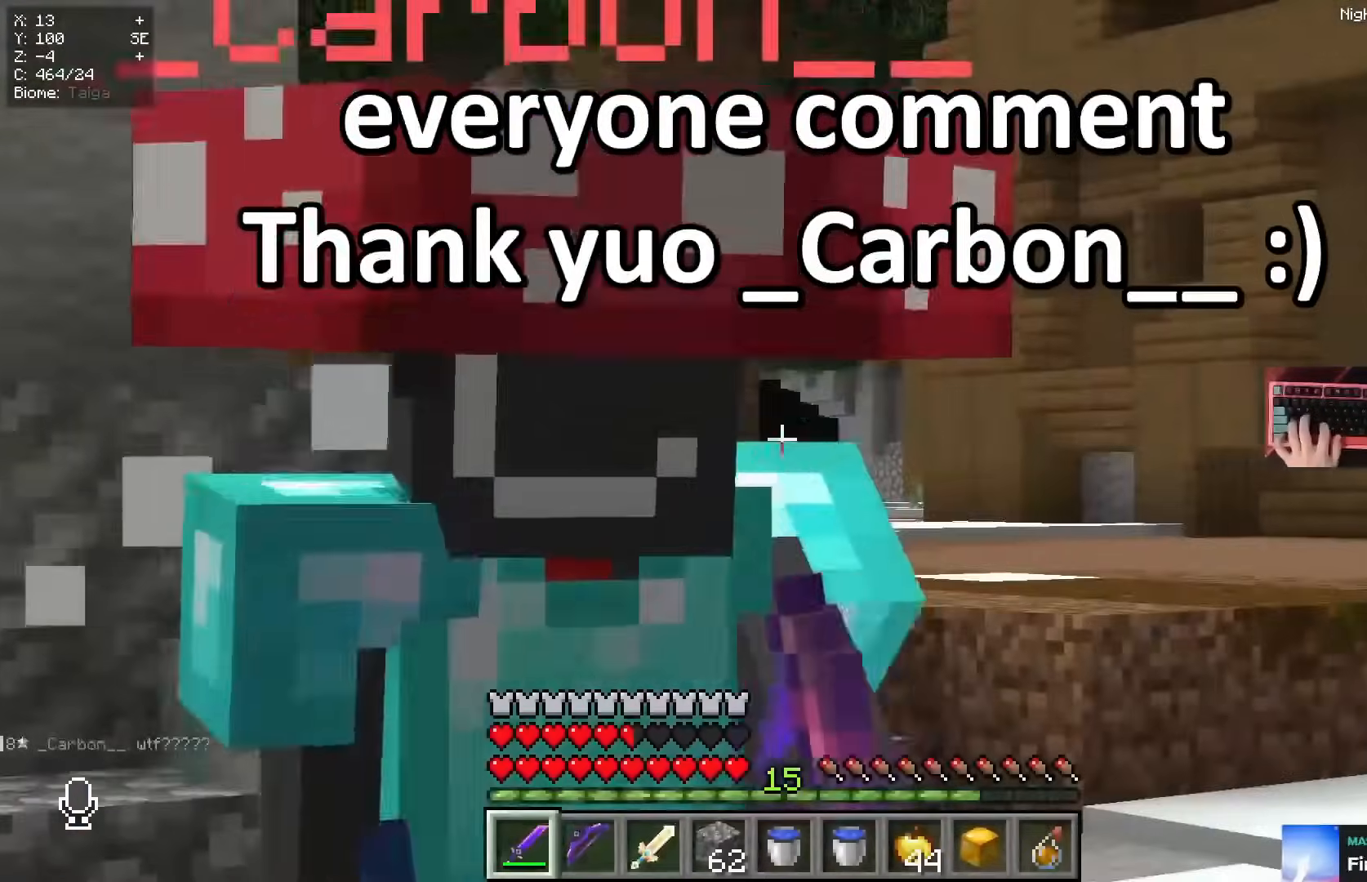
{"keys": [], "mouse": [], "events": []}
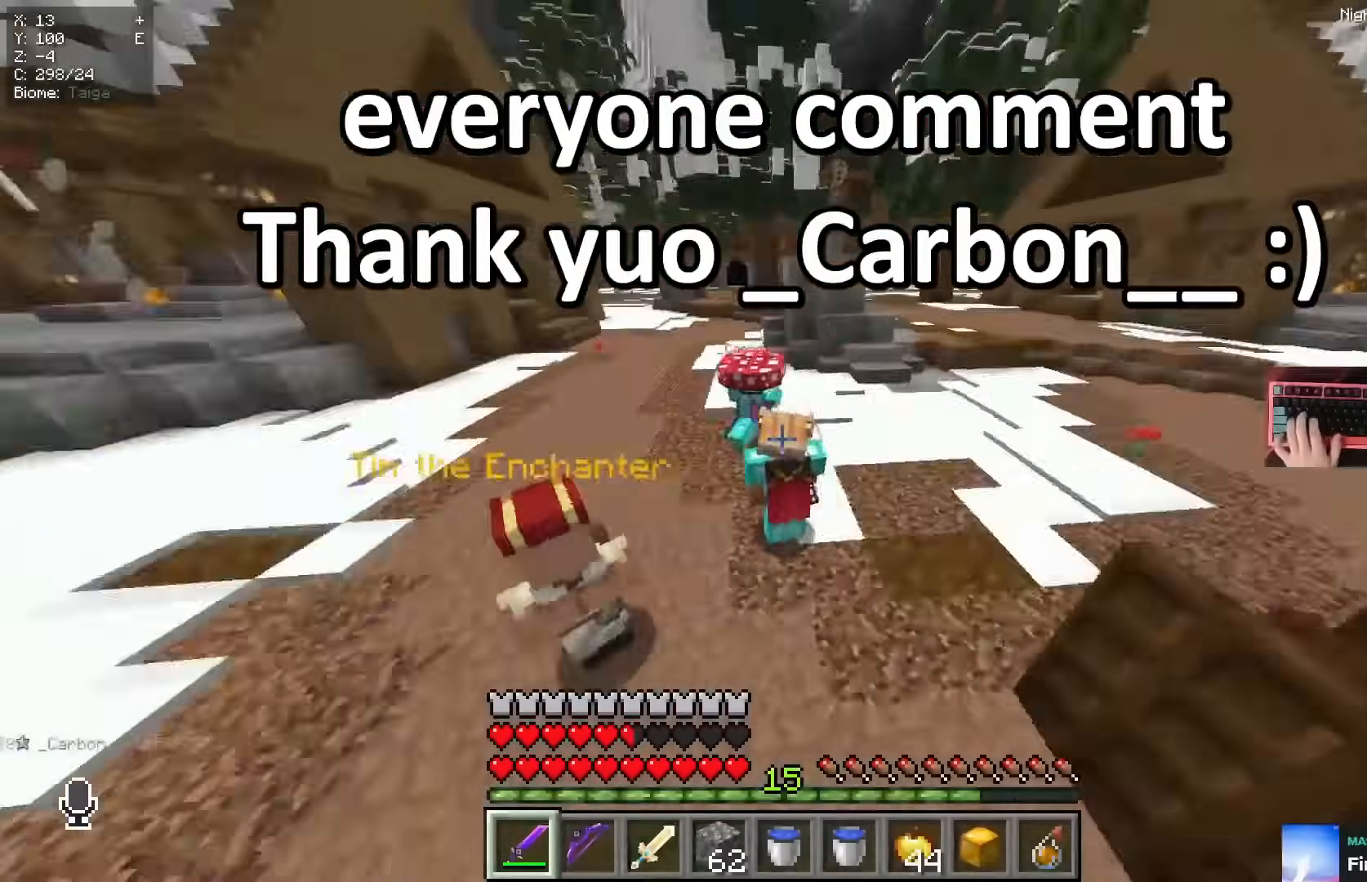
{"keys": [], "mouse": [], "events": []}
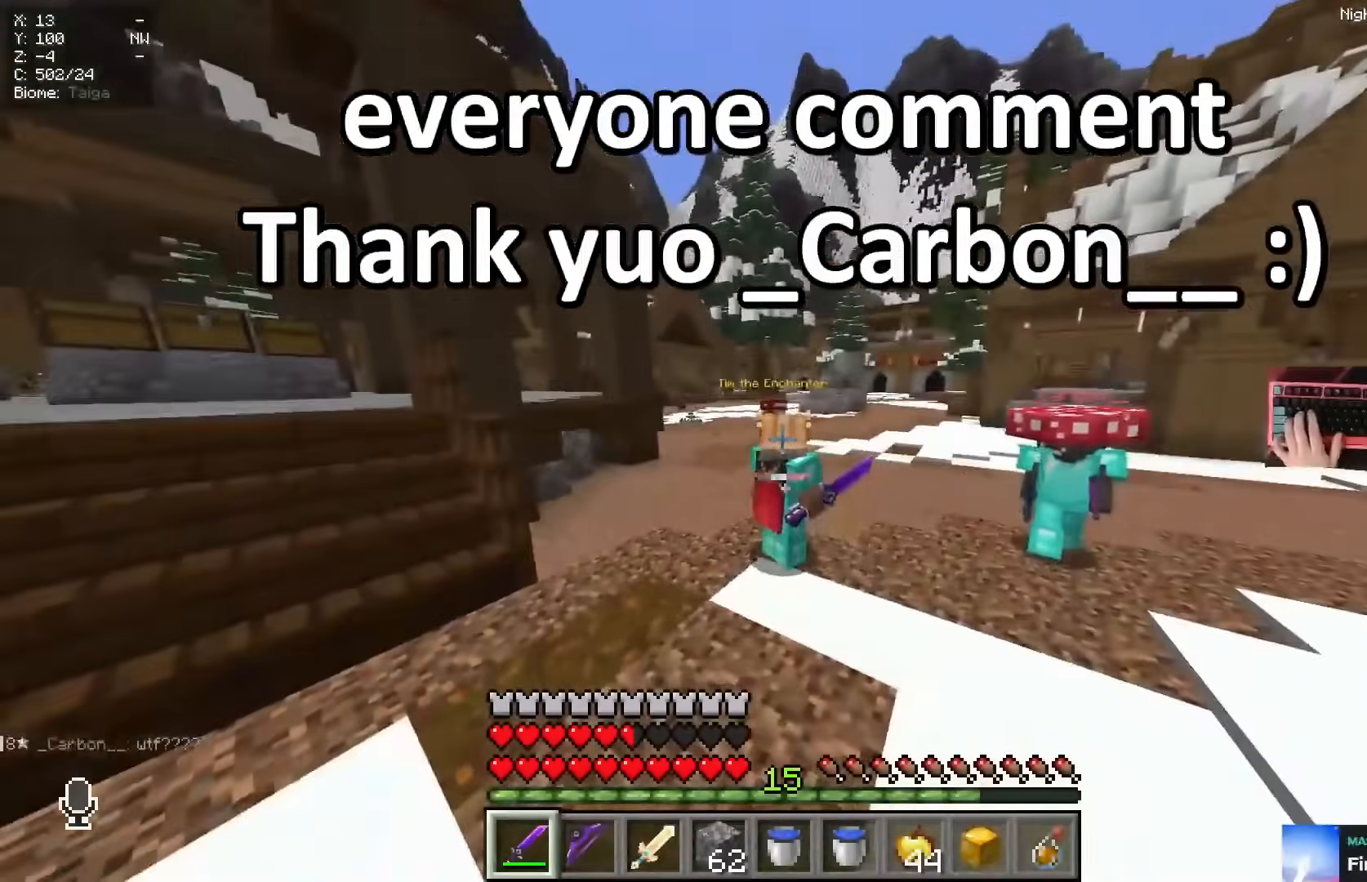
{"keys": [], "mouse": [], "events": []}
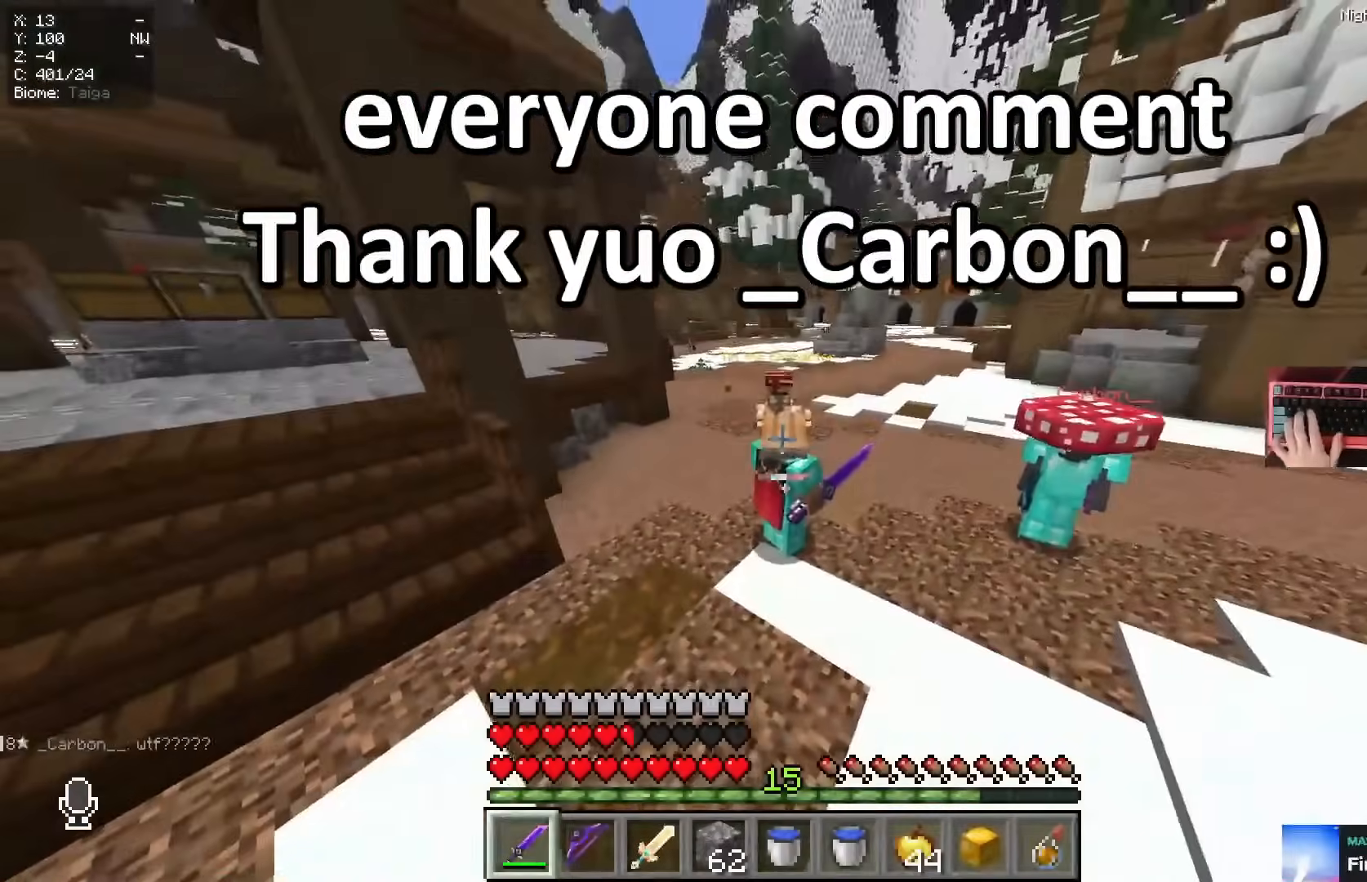
{"keys": [], "mouse": [], "events": []}
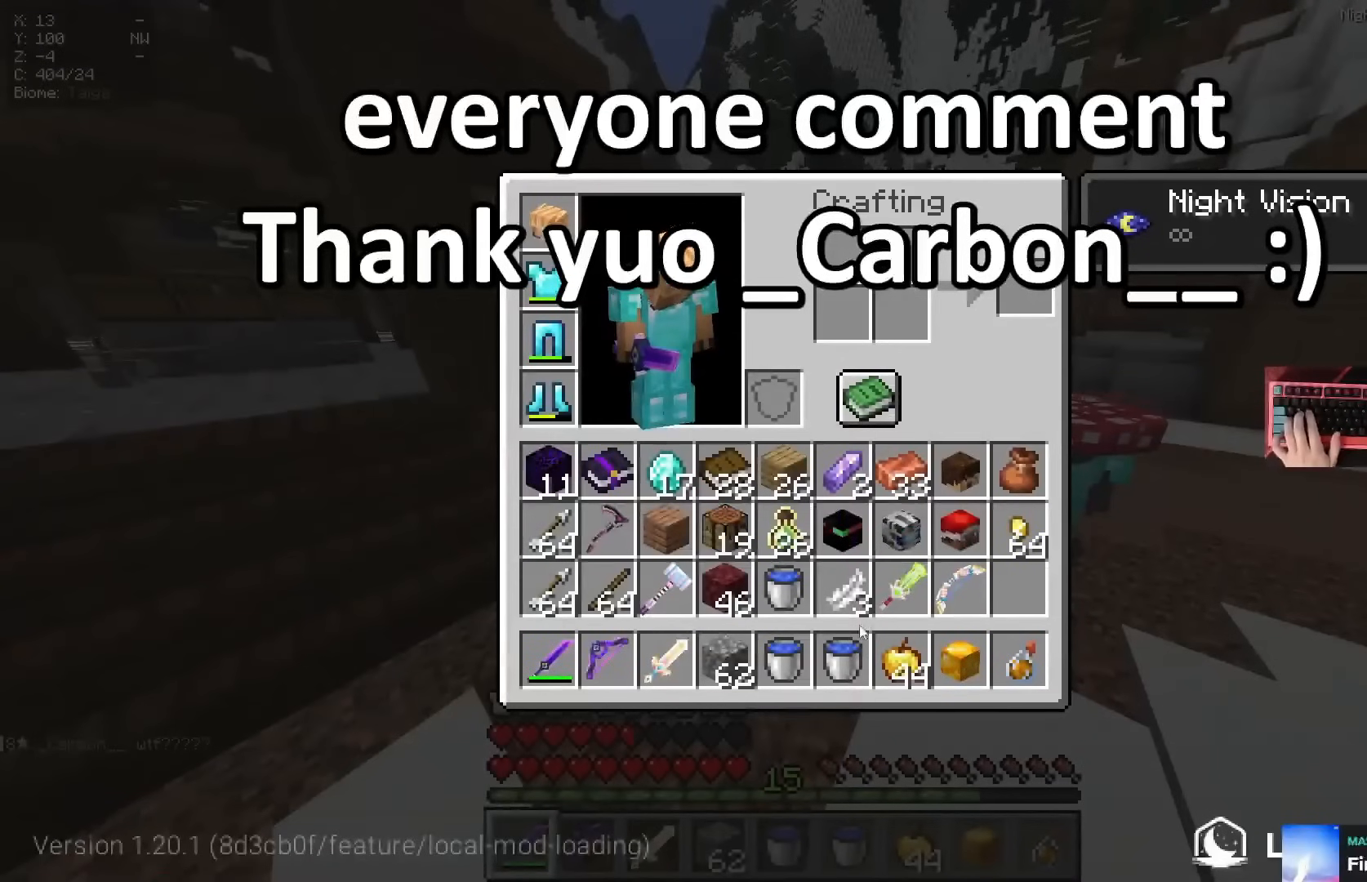
{"keys": [], "mouse": [], "events": []}
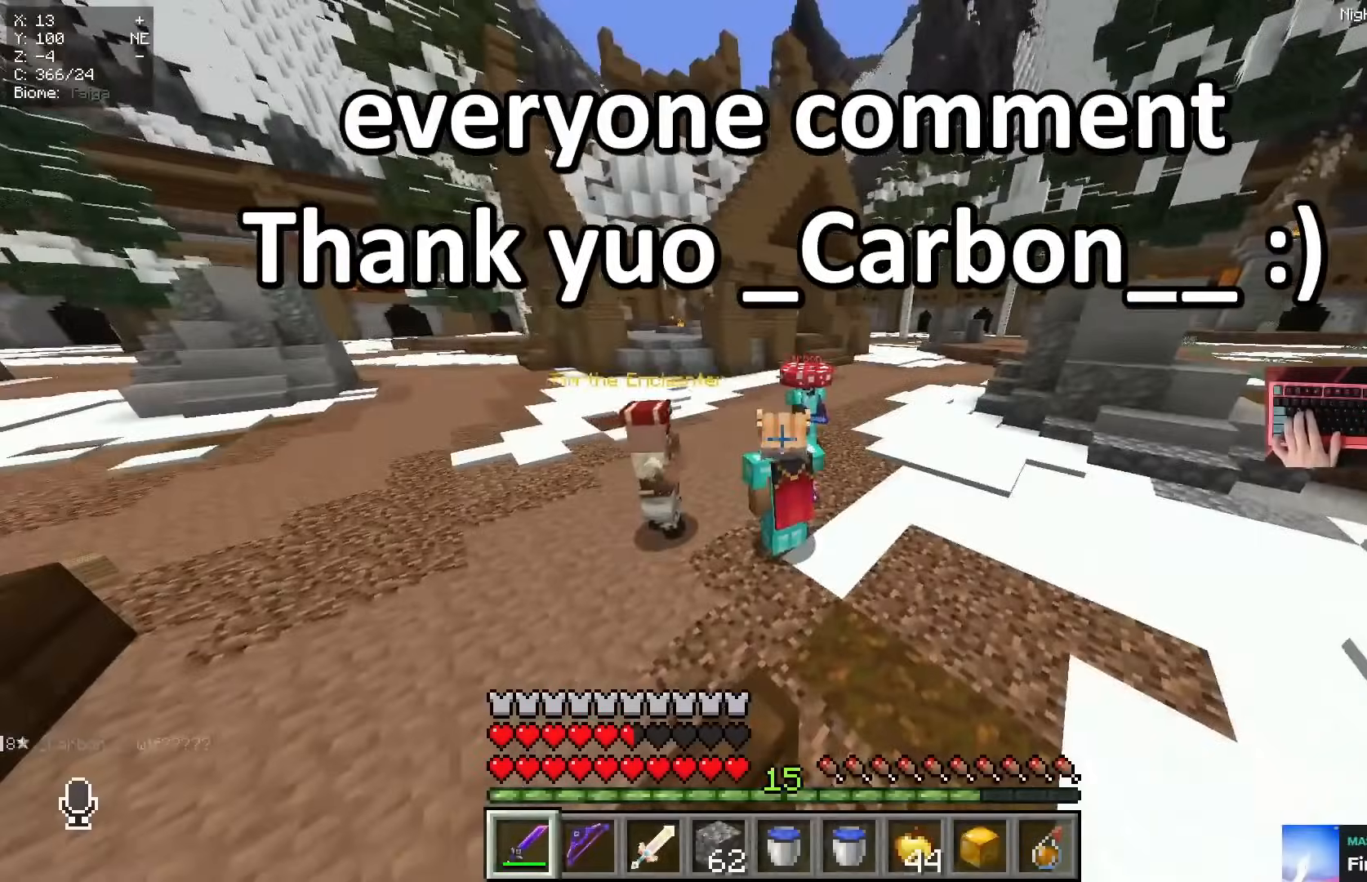
{"keys": [], "mouse": [], "events": []}
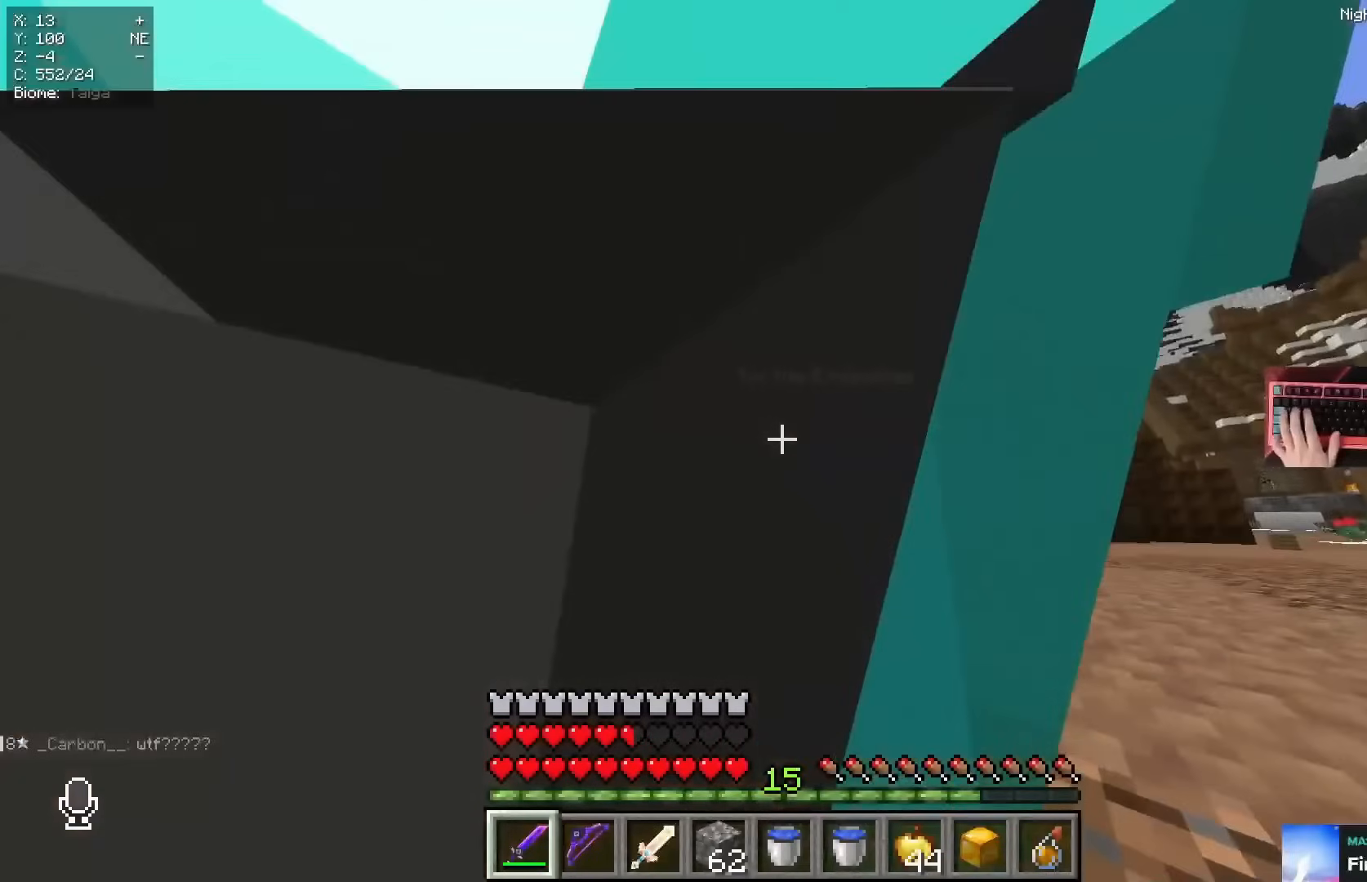
{"keys": [], "mouse": [], "events": []}
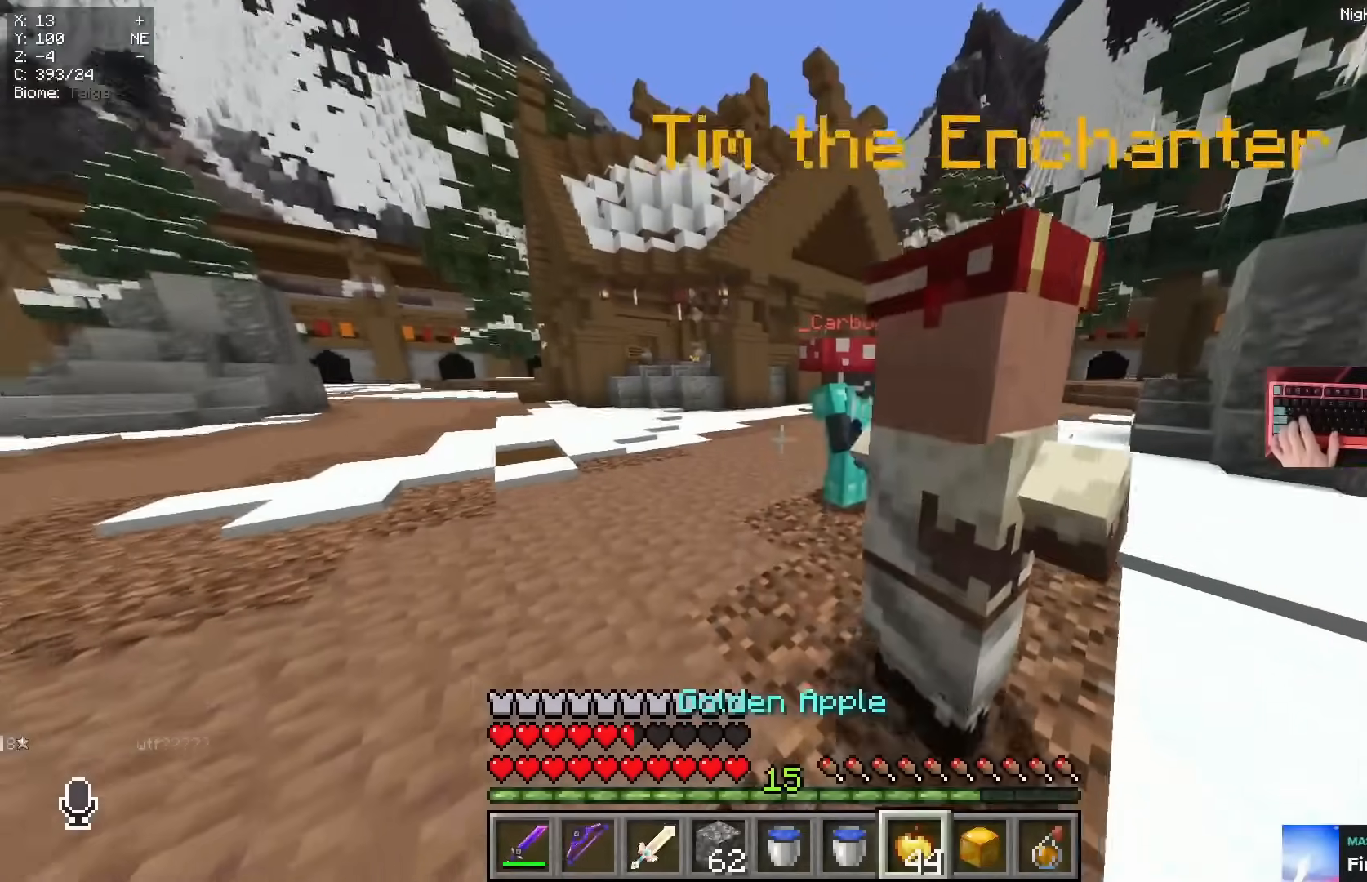
{"keys": [], "mouse": ["right"]}
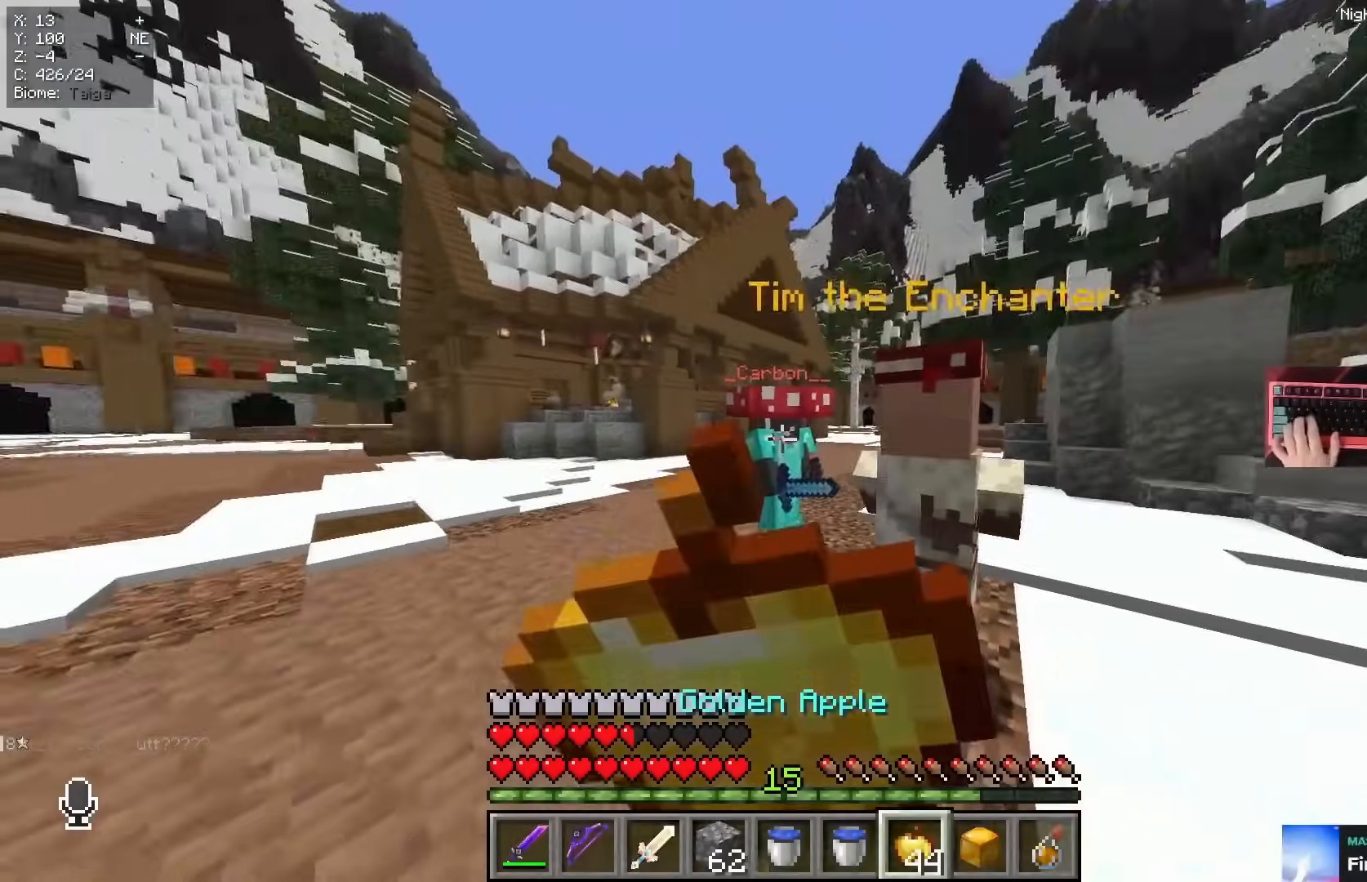
{"keys": [], "mouse": ["right"], "events": []}
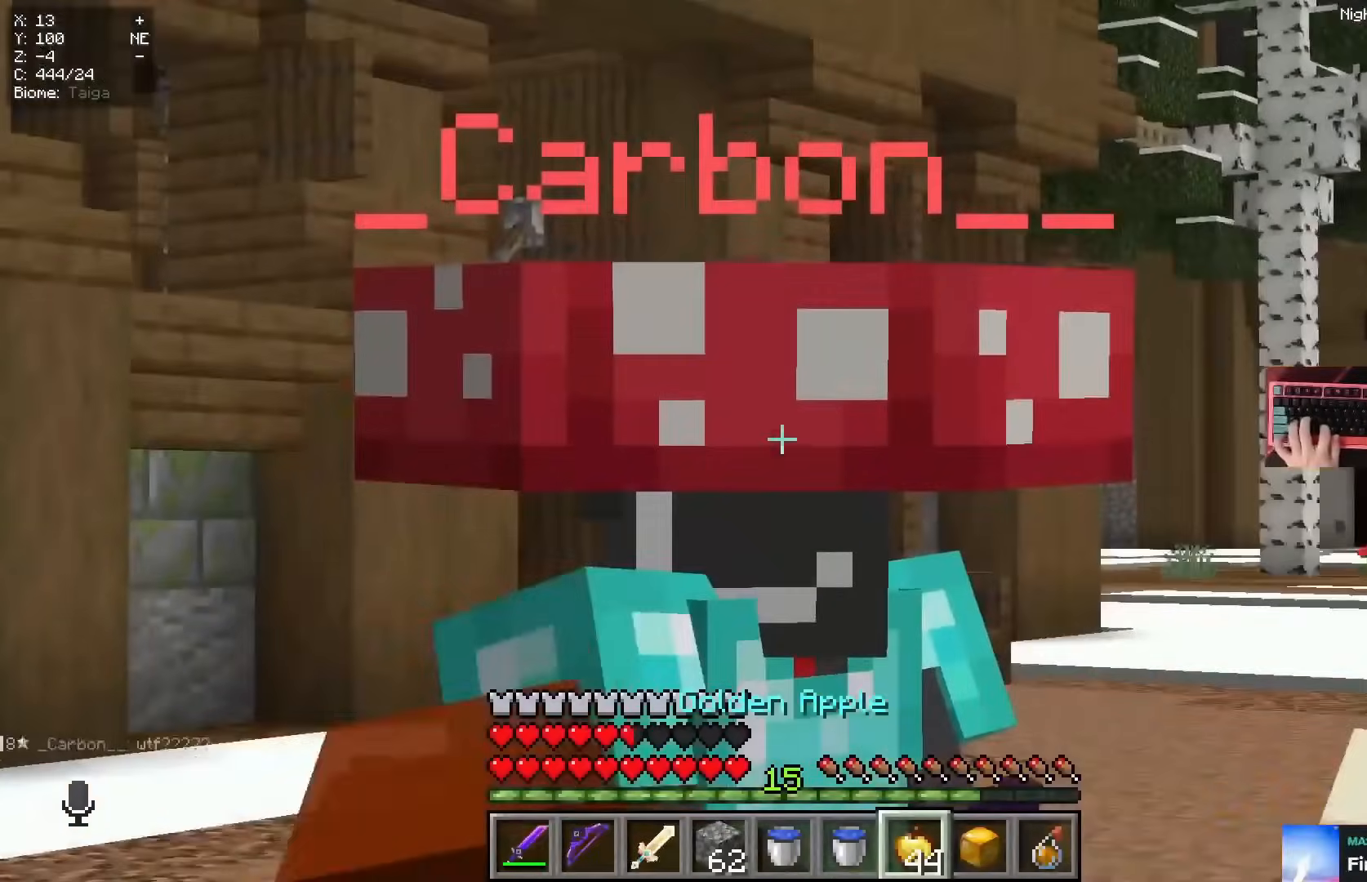
{"keys": [], "mouse": ["right"], "events": []}
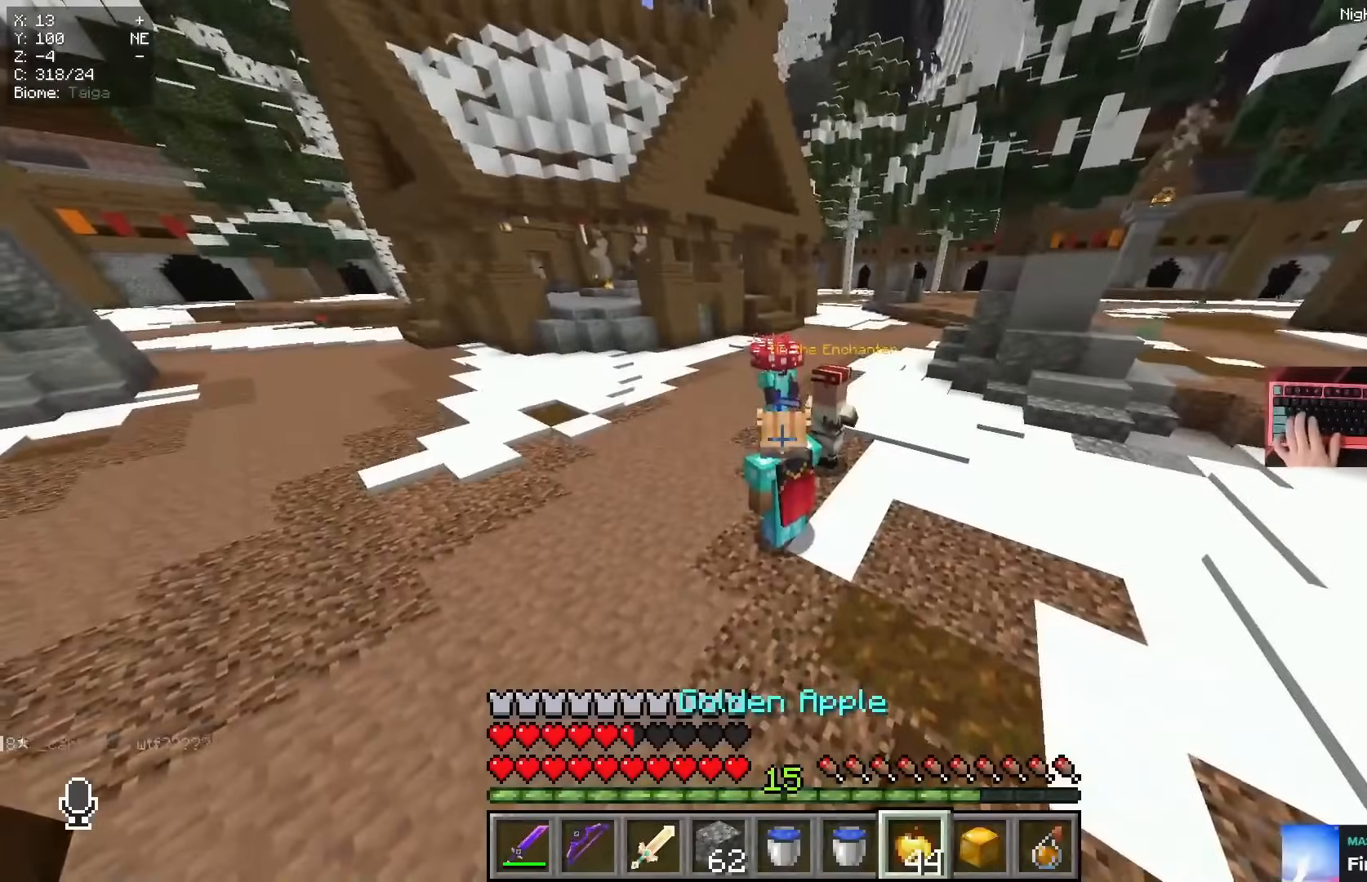
{"keys": [], "mouse": [], "events": [[451, "mouse_right", "up"]]}
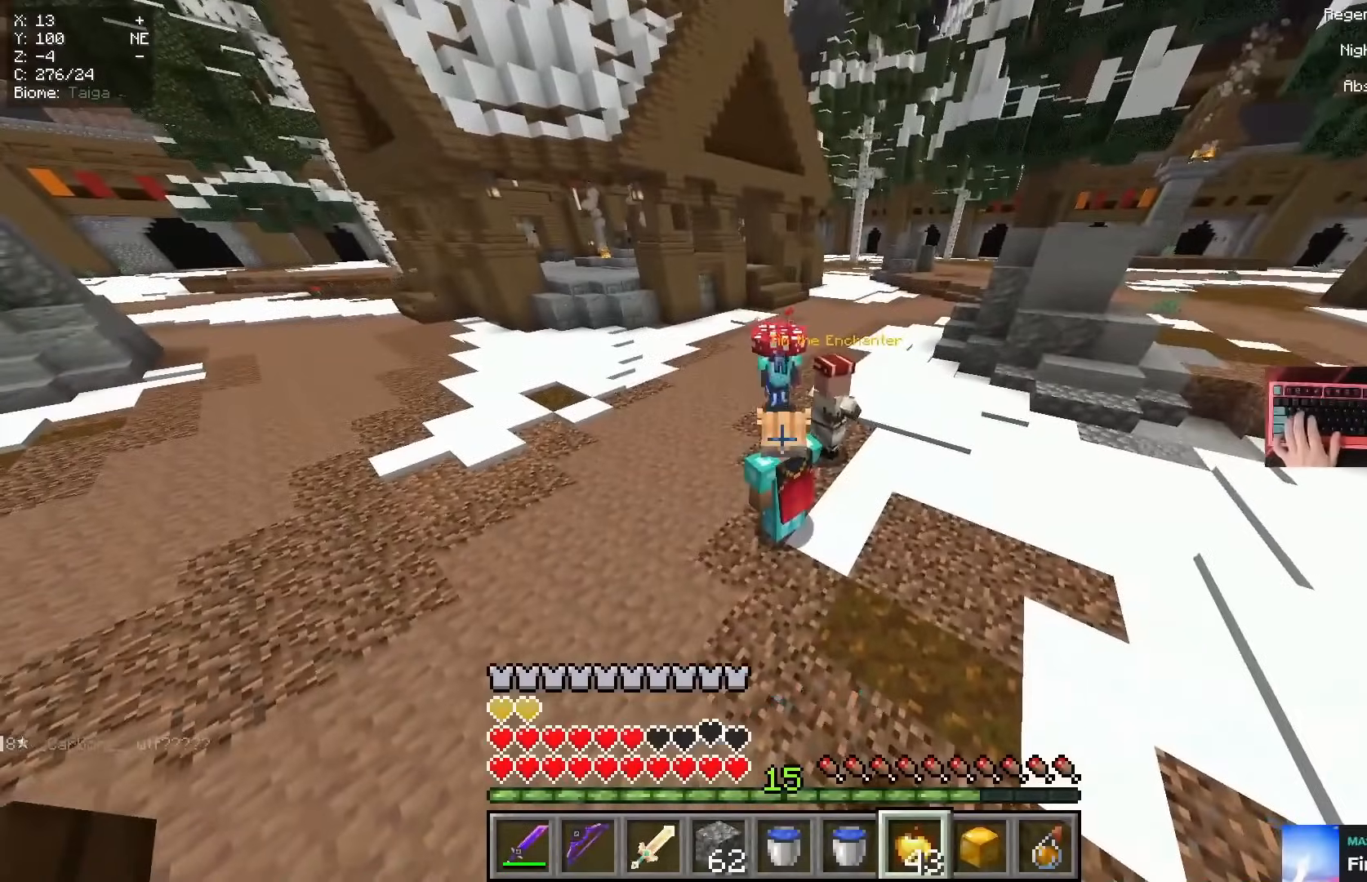
{"keys": [], "mouse": [], "events": []}
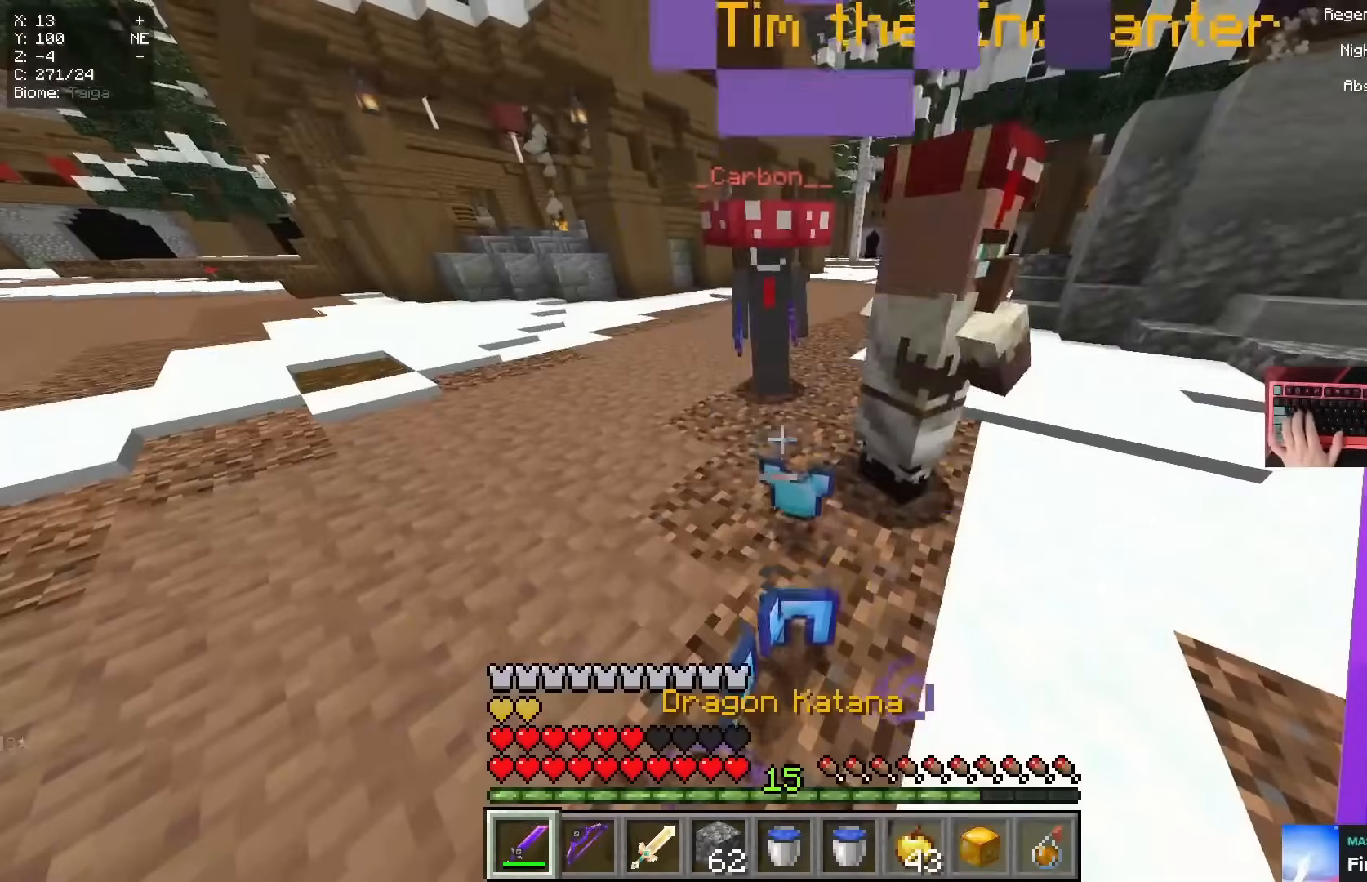
{"keys": [], "mouse": [], "events": []}
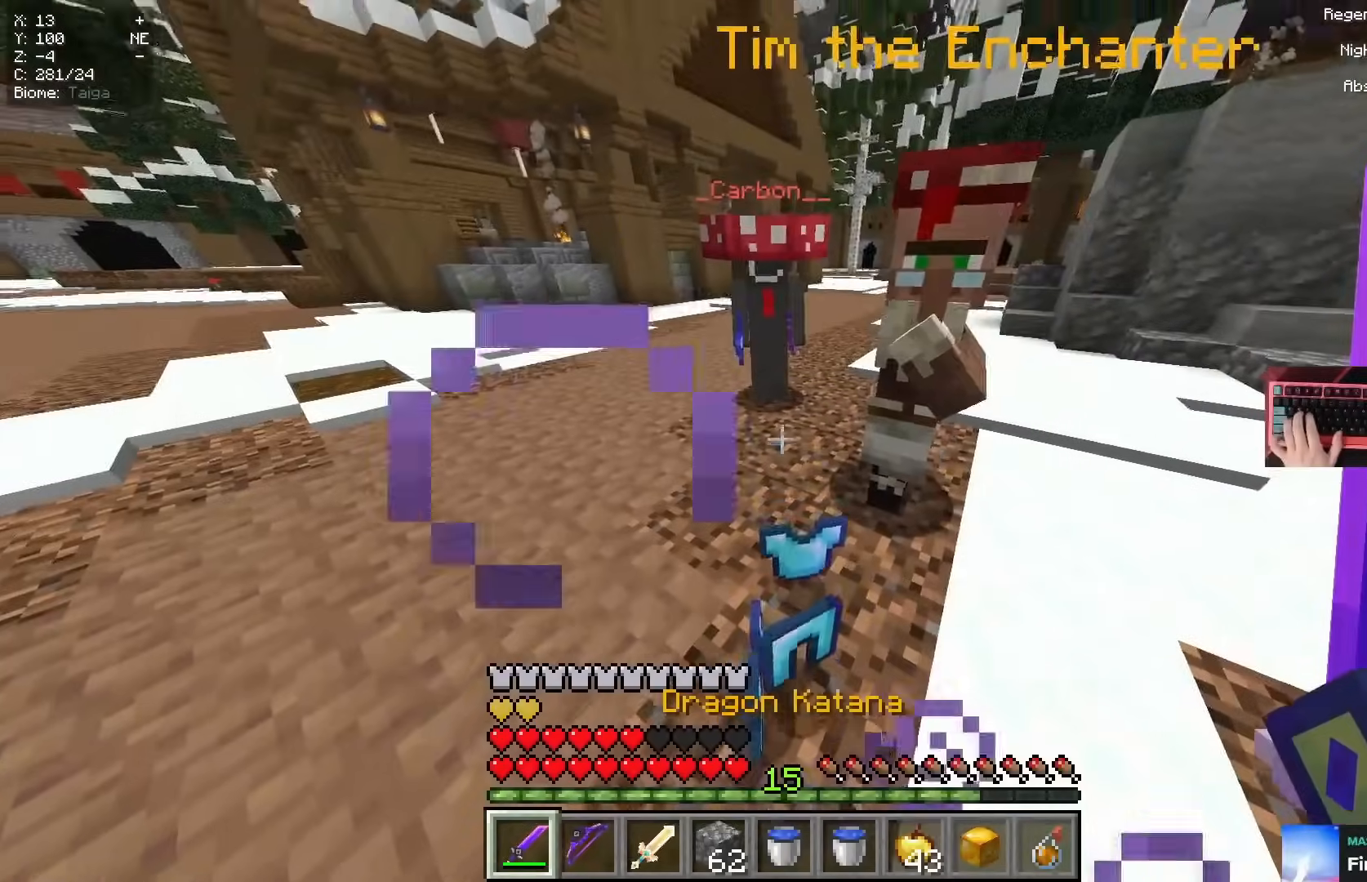
{"keys": [], "mouse": [], "events": []}
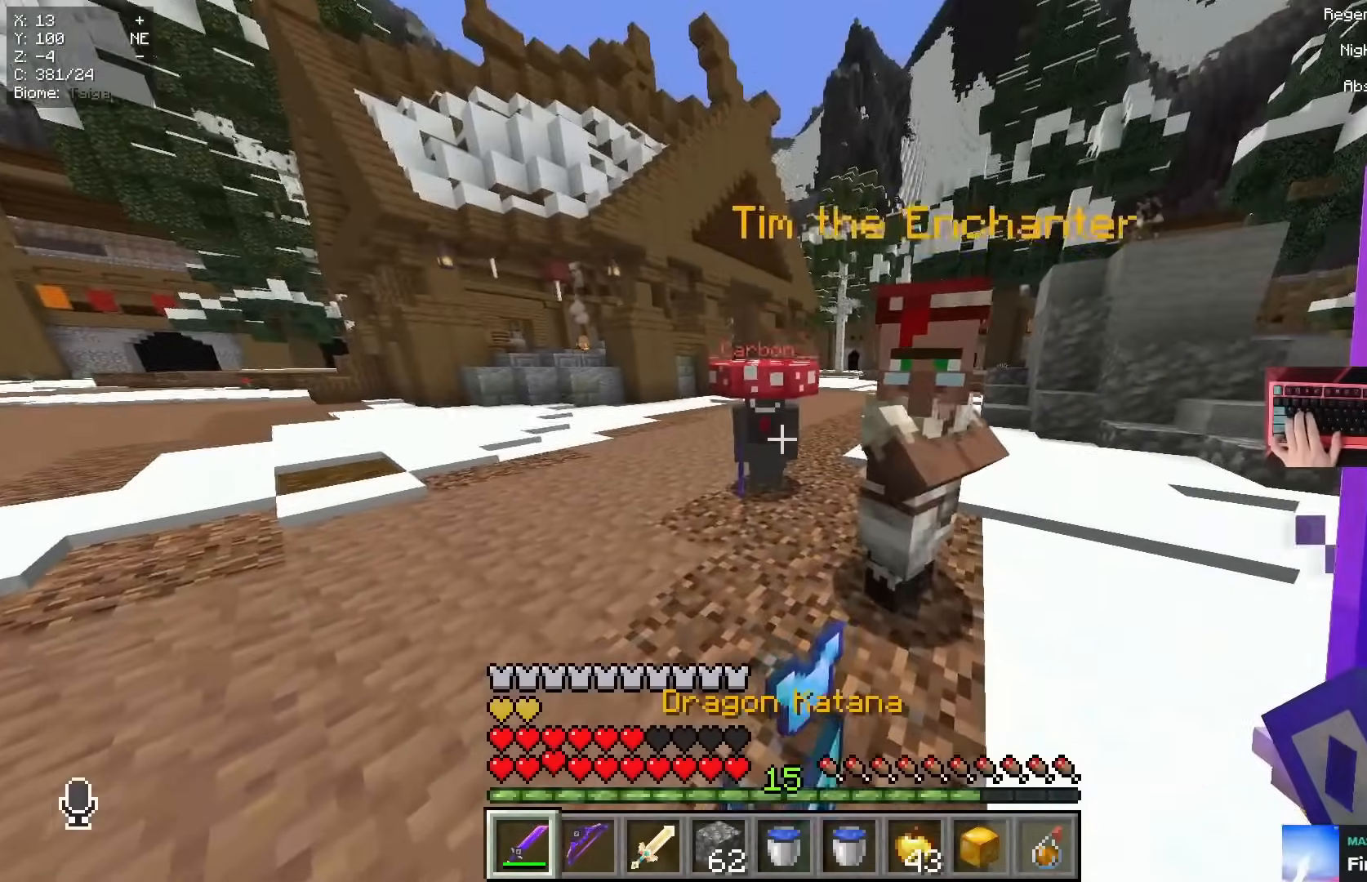
{"keys": [], "mouse": [], "events": [[17, "a", "down"], [17, "w", "down"], [434, "w", "up"], [484, "a", "up"]]}